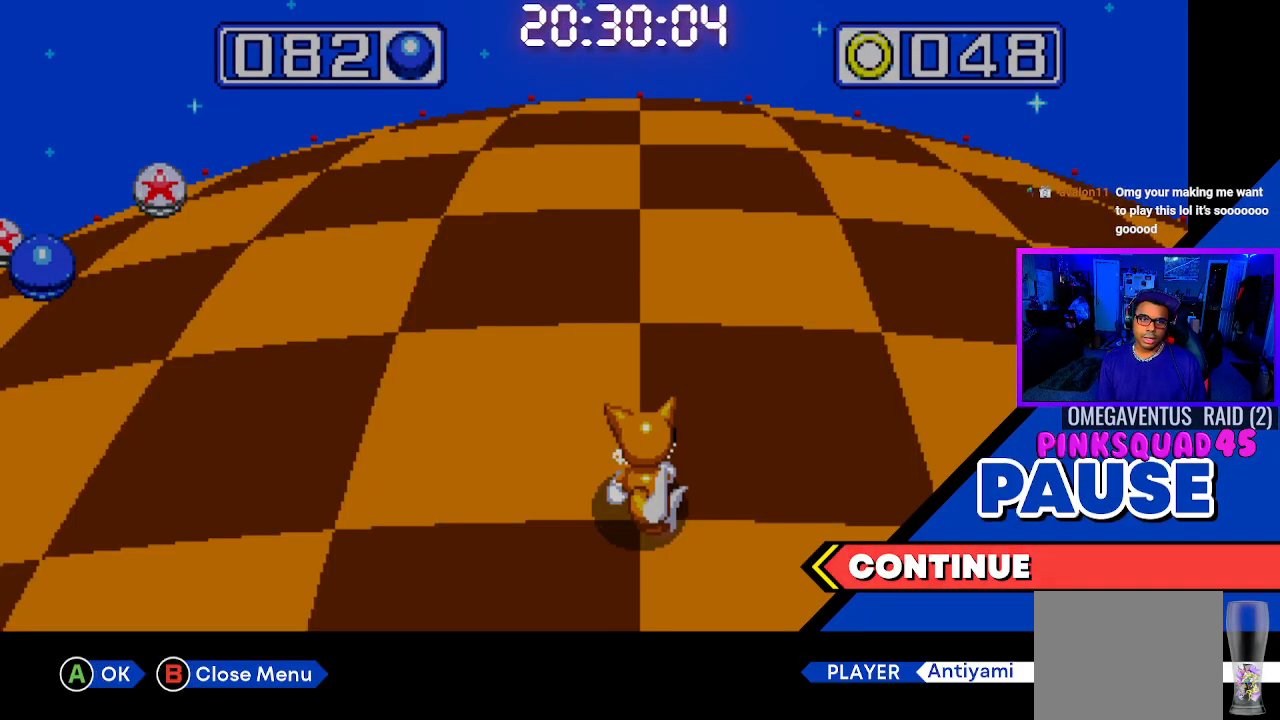
Gameplay with a controller (PlayStation layout); each line is a JSON object with the inputs held at the frame after it. "events" lists button and stick changes between this image and that frame as [ms after this image, input, new state], when the widget could be followed in between. Not read: L3.
{"buttons": ["START"], "left_stick": "center", "right_stick": "center", "events": [[483, "START", "down"]]}
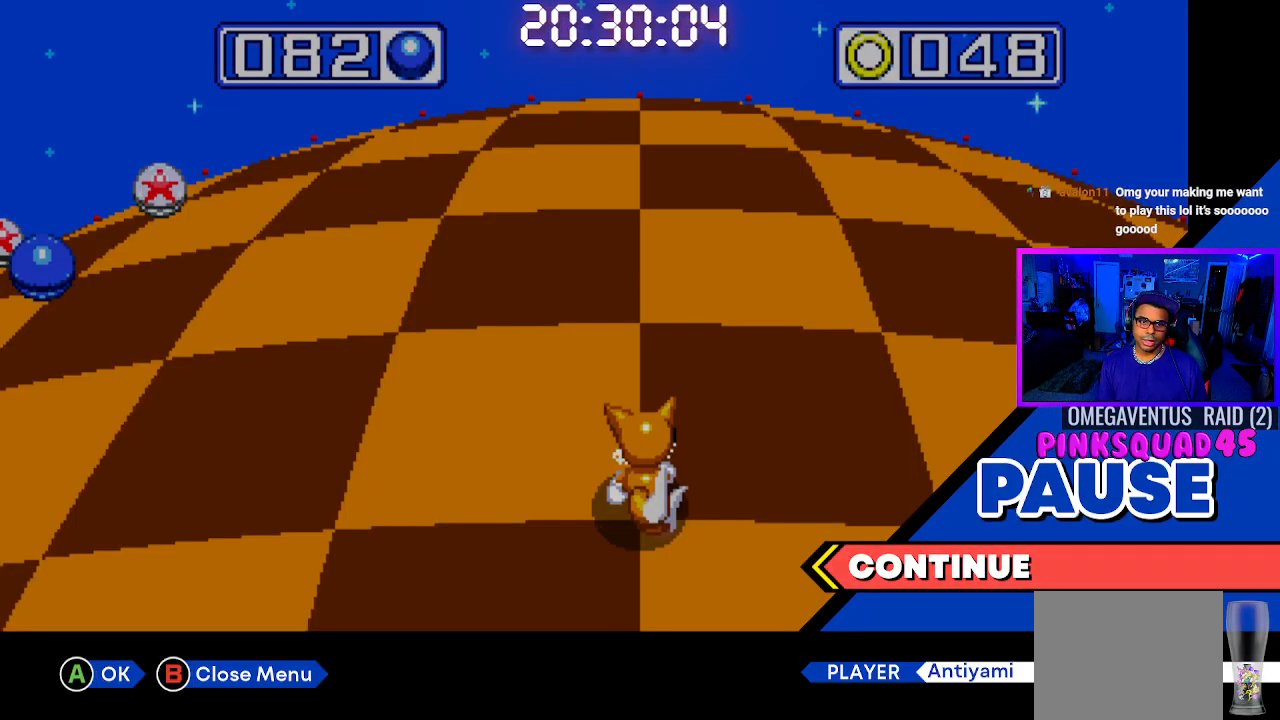
{"buttons": ["DPAD_LEFT"], "left_stick": "center", "right_stick": "center", "events": [[167, "START", "up"], [483, "DPAD_LEFT", "down"]]}
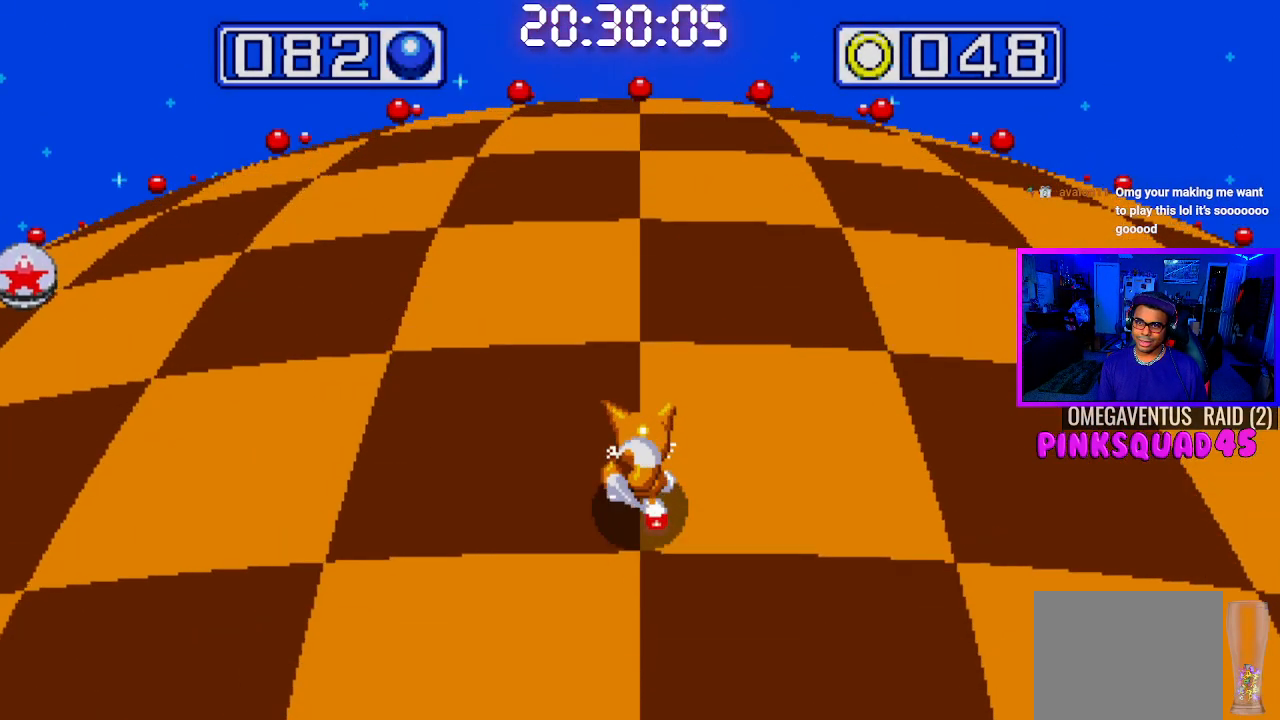
{"buttons": [], "left_stick": "center", "right_stick": "center", "events": [[183, "DPAD_LEFT", "up"]]}
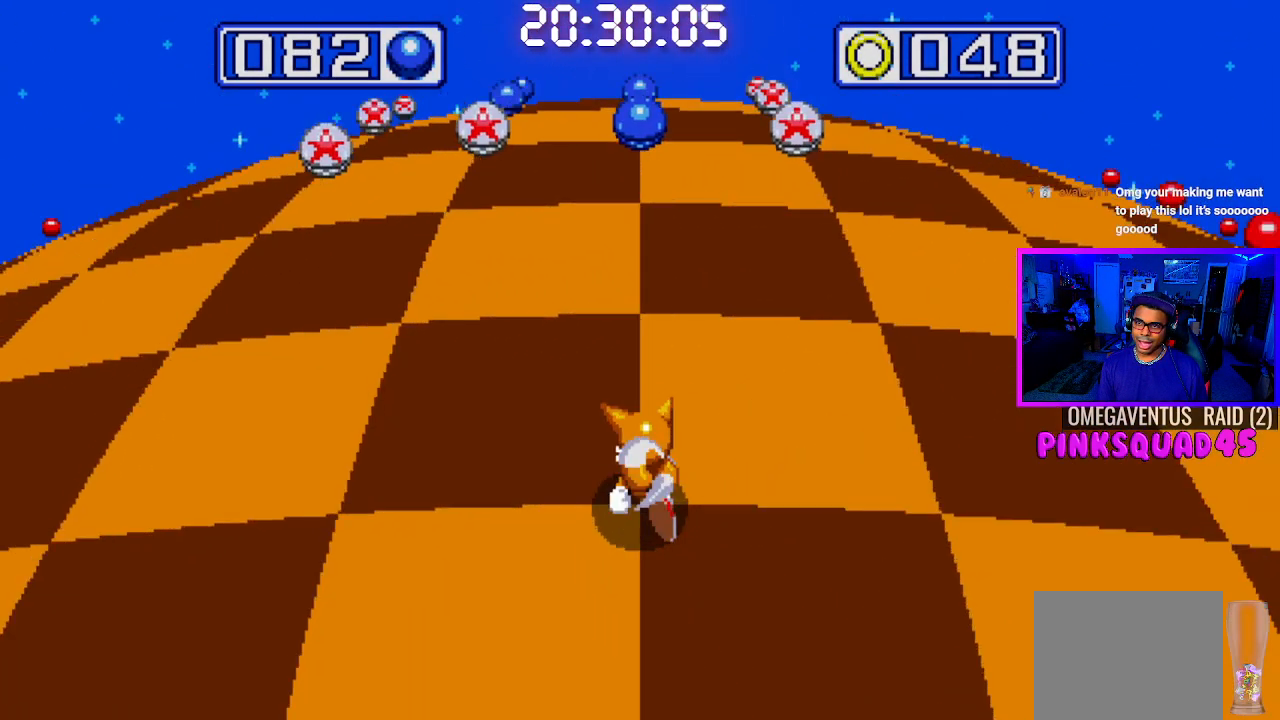
{"buttons": [], "left_stick": "center", "right_stick": "center", "events": []}
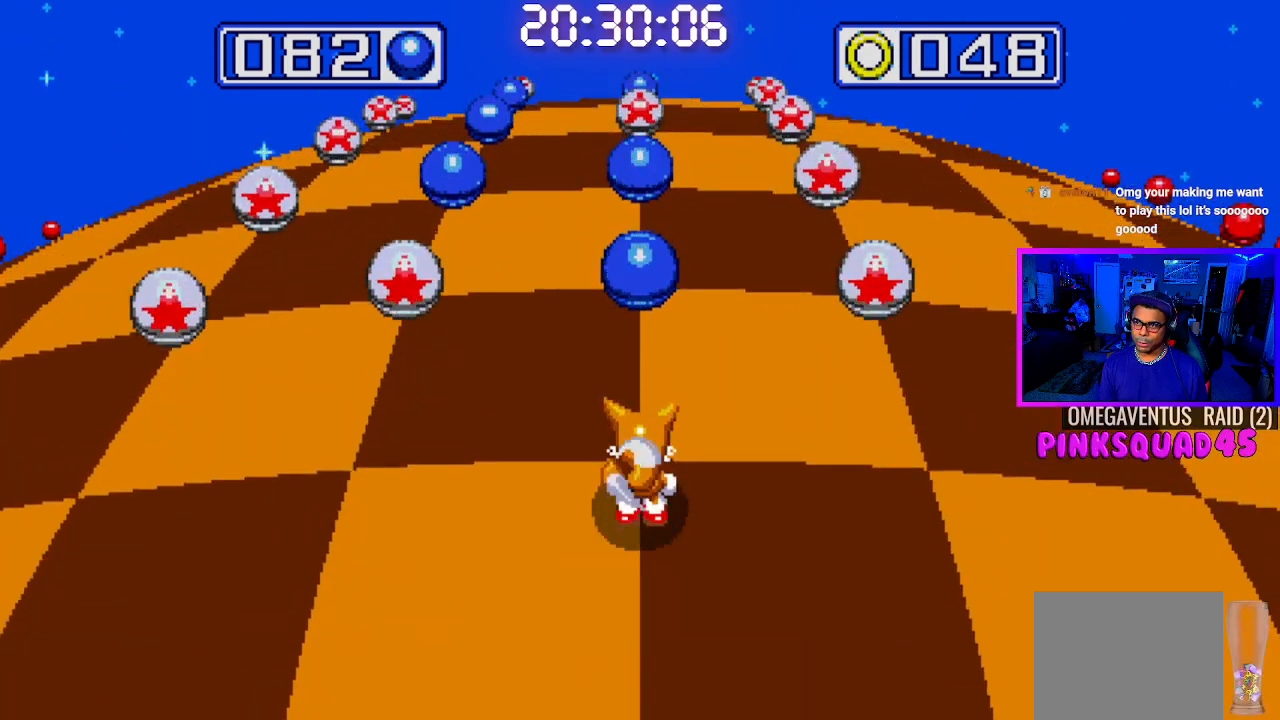
{"buttons": ["DPAD_LEFT"], "left_stick": "center", "right_stick": "center", "events": [[433, "DPAD_LEFT", "down"]]}
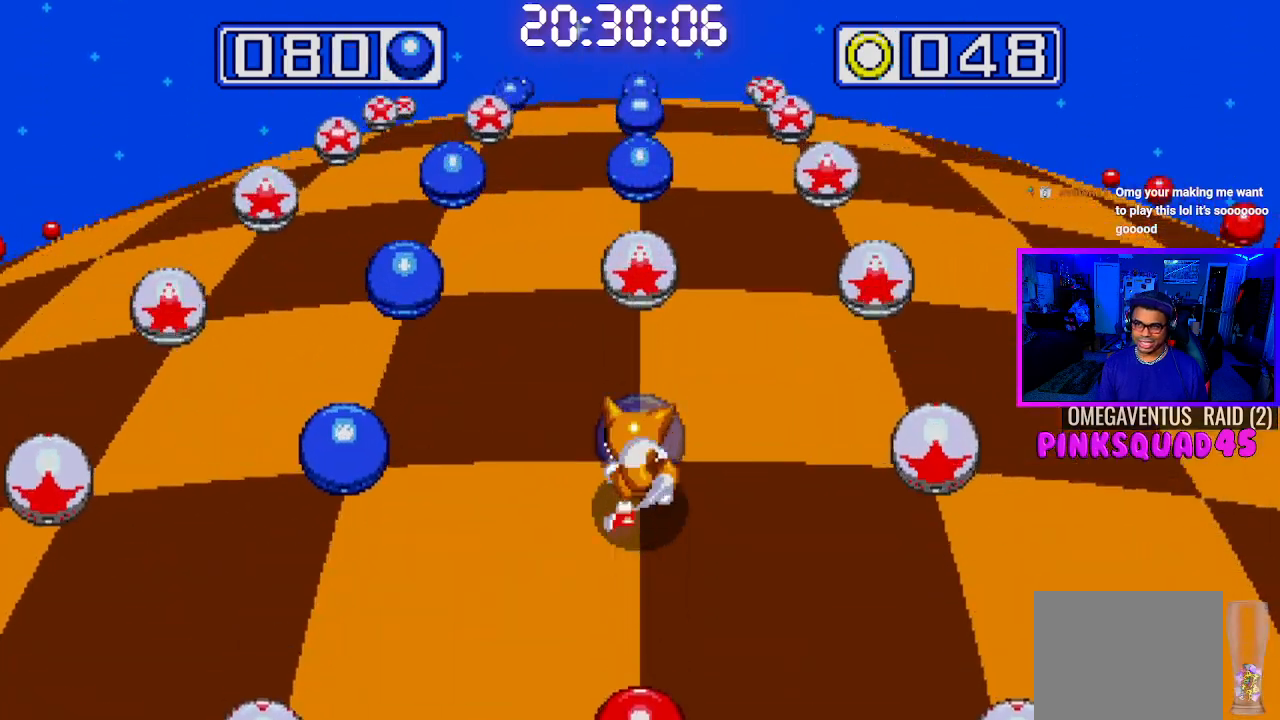
{"buttons": ["DPAD_RIGHT"], "left_stick": "center", "right_stick": "center", "events": [[100, "DPAD_LEFT", "up"], [417, "DPAD_RIGHT", "down"]]}
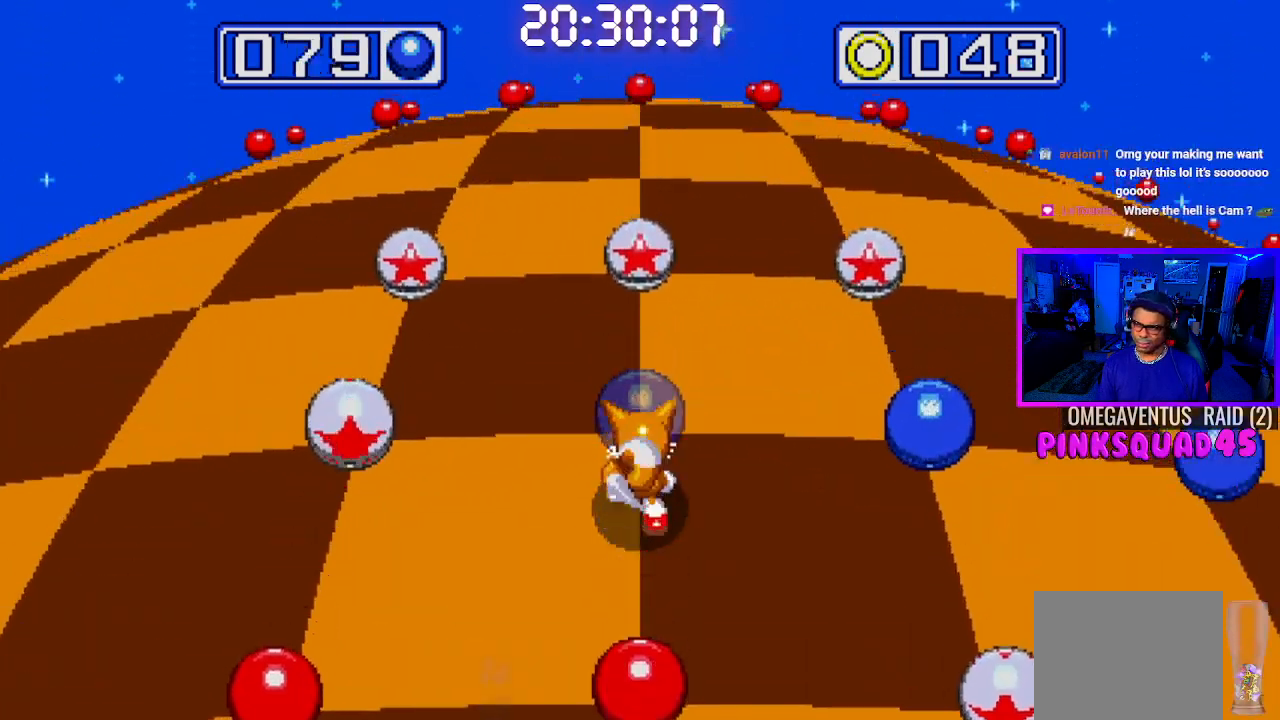
{"buttons": [], "left_stick": "center", "right_stick": "center", "events": [[117, "DPAD_RIGHT", "up"]]}
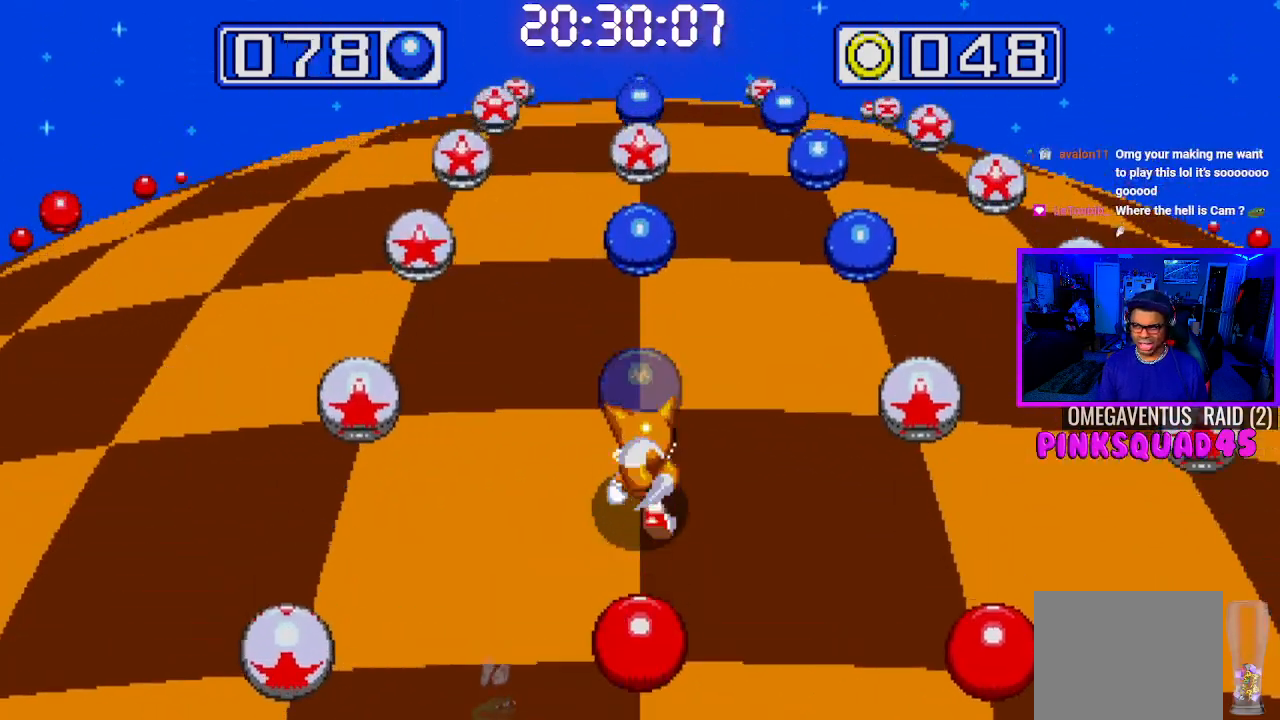
{"buttons": [], "left_stick": "center", "right_stick": "center", "events": [[250, "DPAD_RIGHT", "down"], [450, "DPAD_RIGHT", "up"]]}
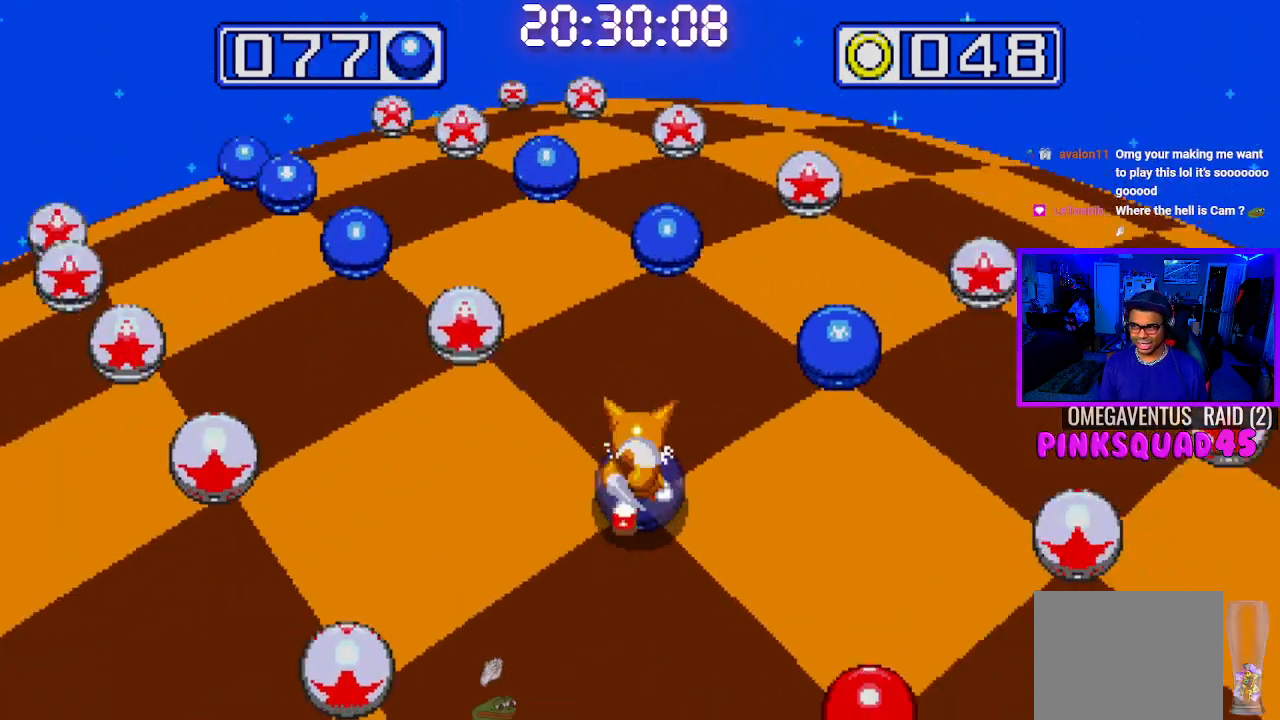
{"buttons": [], "left_stick": "center", "right_stick": "center", "events": [[250, "DPAD_LEFT", "down"], [467, "DPAD_LEFT", "up"]]}
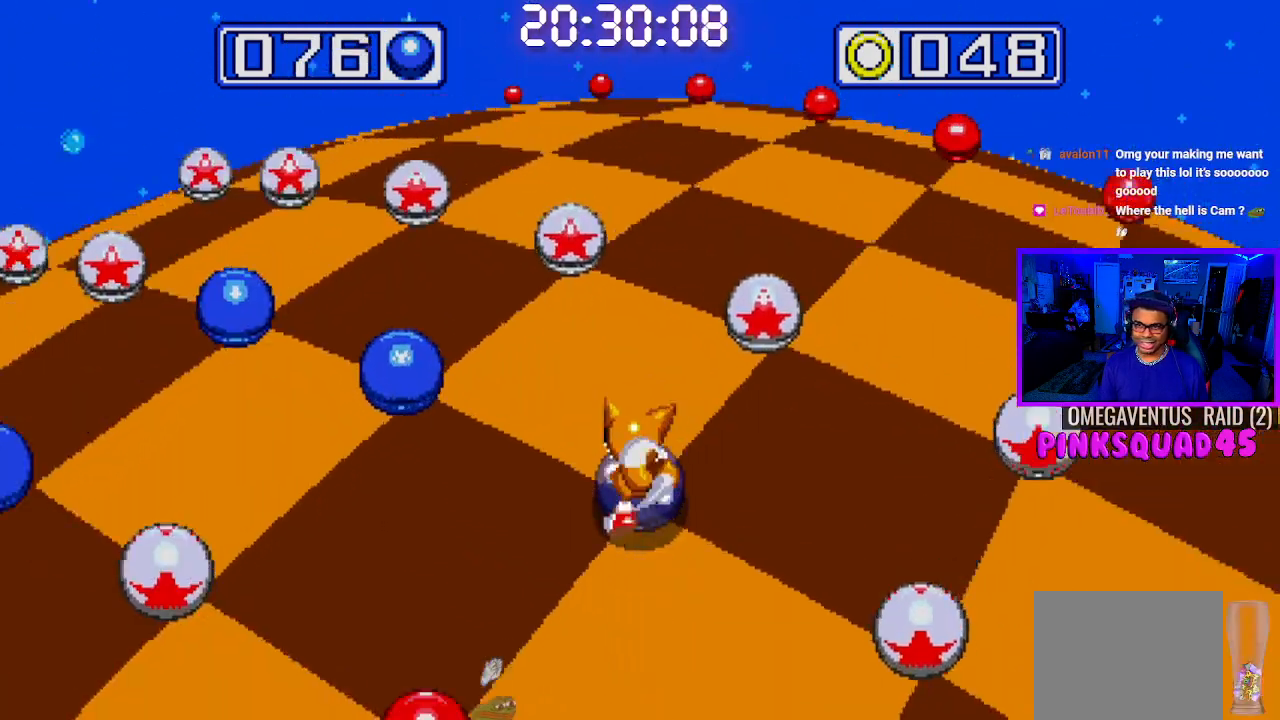
{"buttons": [], "left_stick": "center", "right_stick": "center", "events": []}
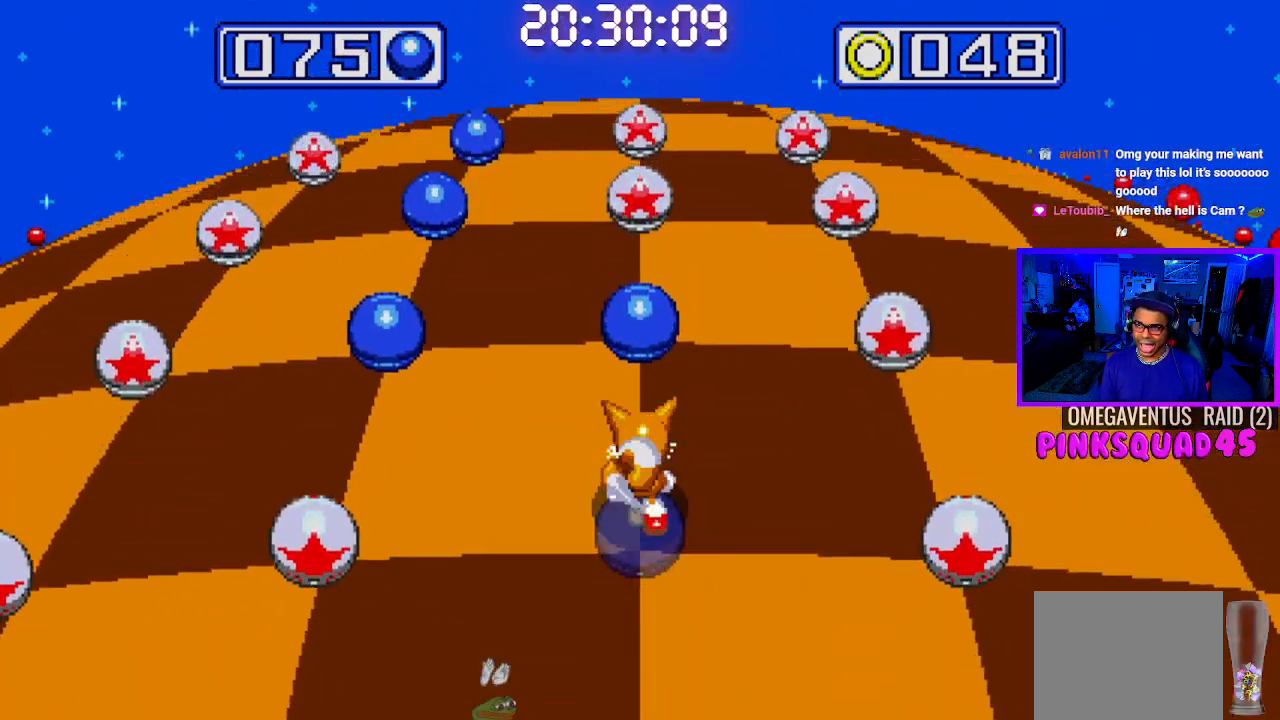
{"buttons": ["DPAD_RIGHT"], "left_stick": "center", "right_stick": "center", "events": [[17, "DPAD_LEFT", "down"], [267, "DPAD_LEFT", "up"], [483, "DPAD_RIGHT", "down"]]}
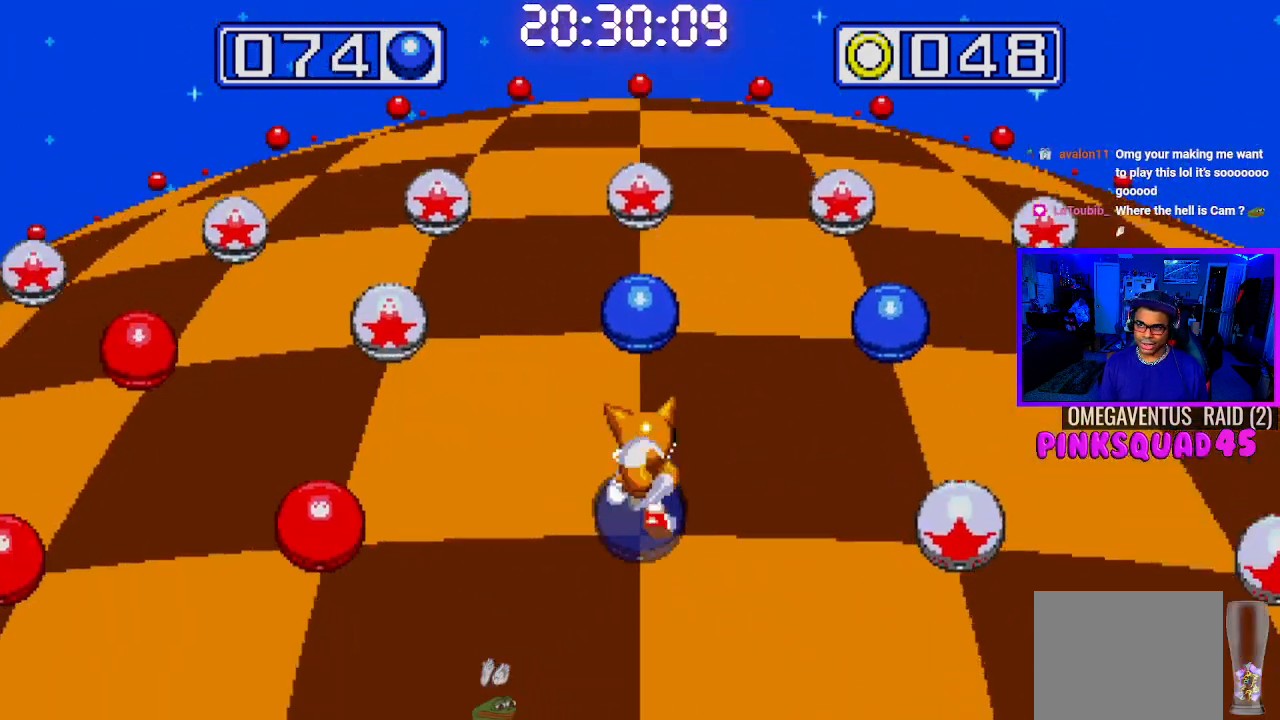
{"buttons": [], "left_stick": "center", "right_stick": "center", "events": [[317, "DPAD_RIGHT", "up"]]}
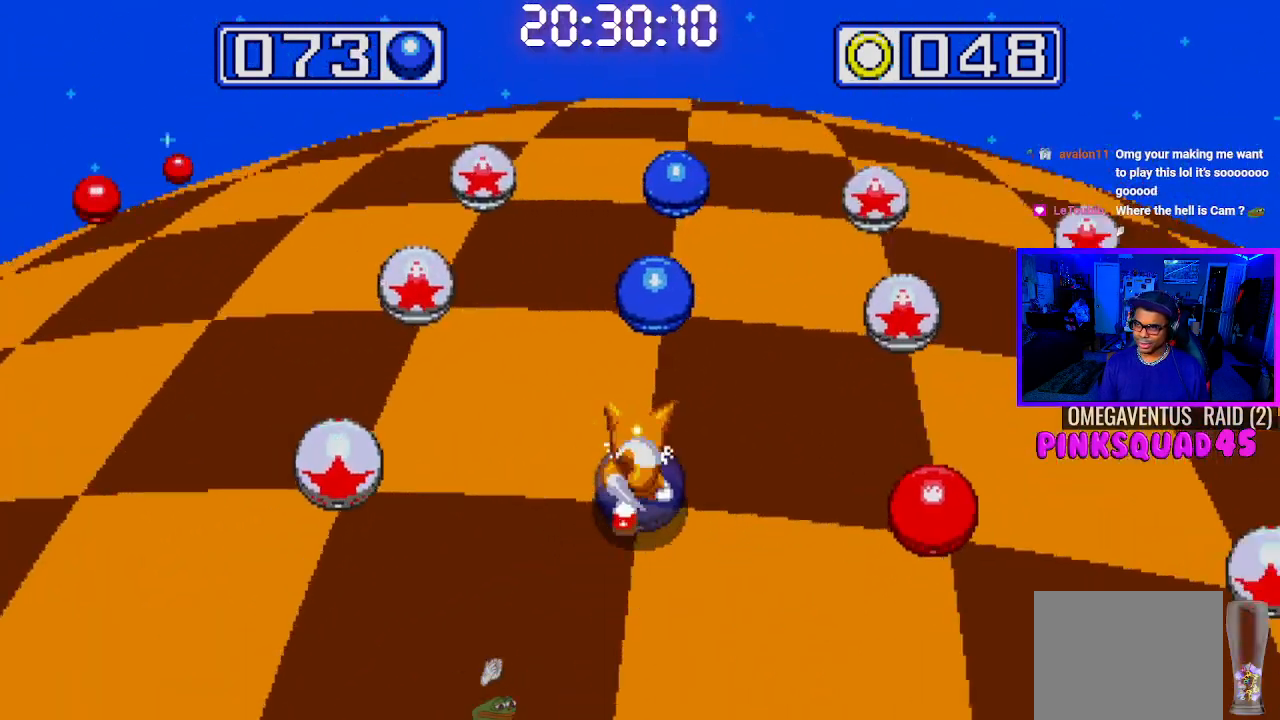
{"buttons": [], "left_stick": "center", "right_stick": "center", "events": []}
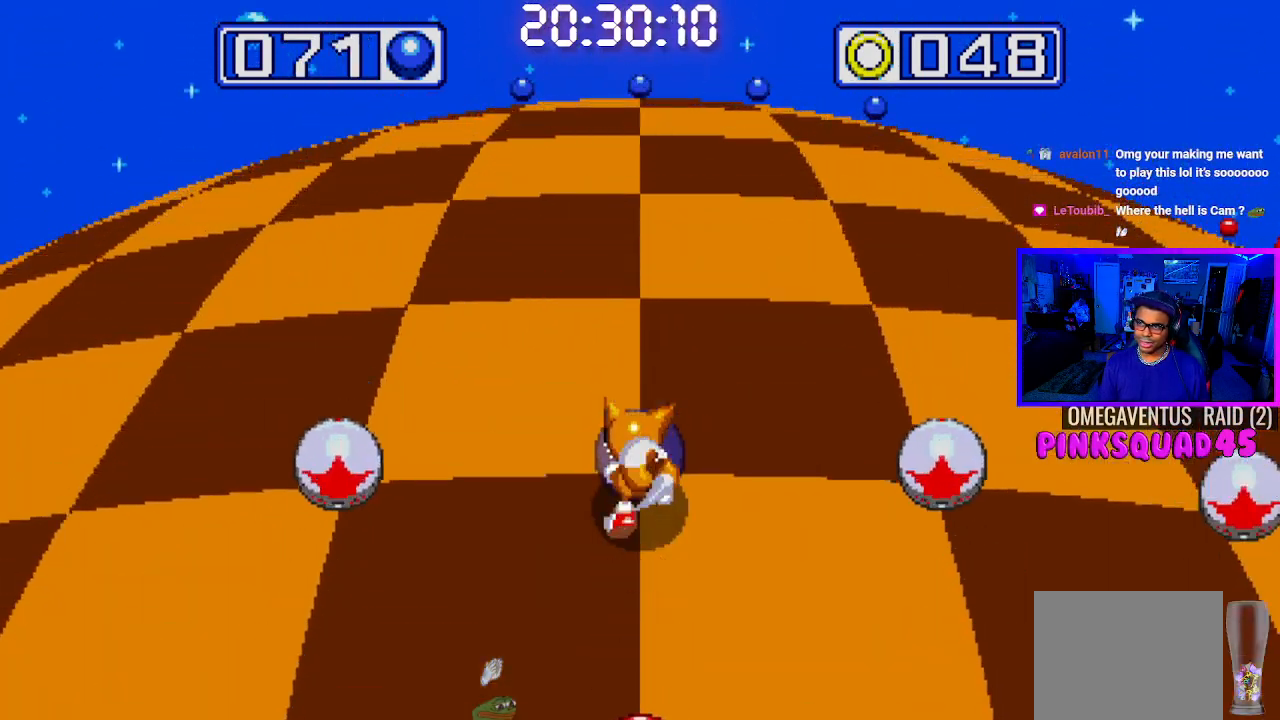
{"buttons": [], "left_stick": "center", "right_stick": "center", "events": []}
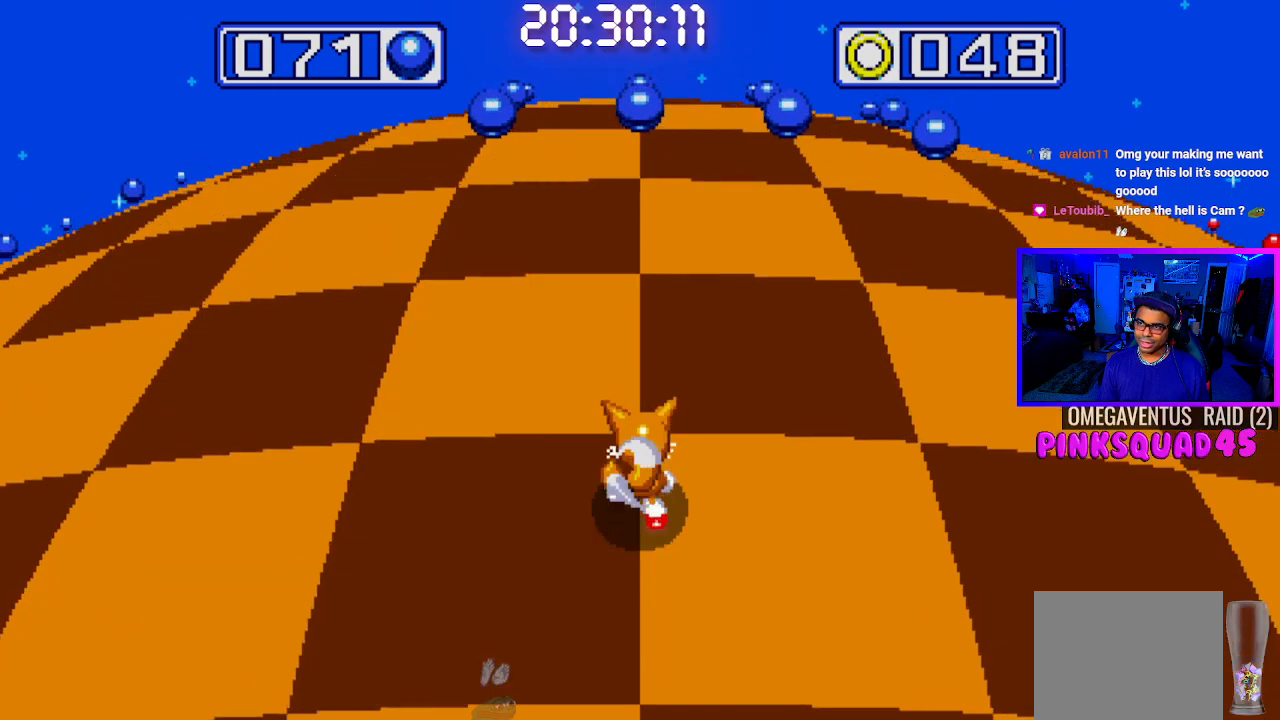
{"buttons": [], "left_stick": "center", "right_stick": "center", "events": []}
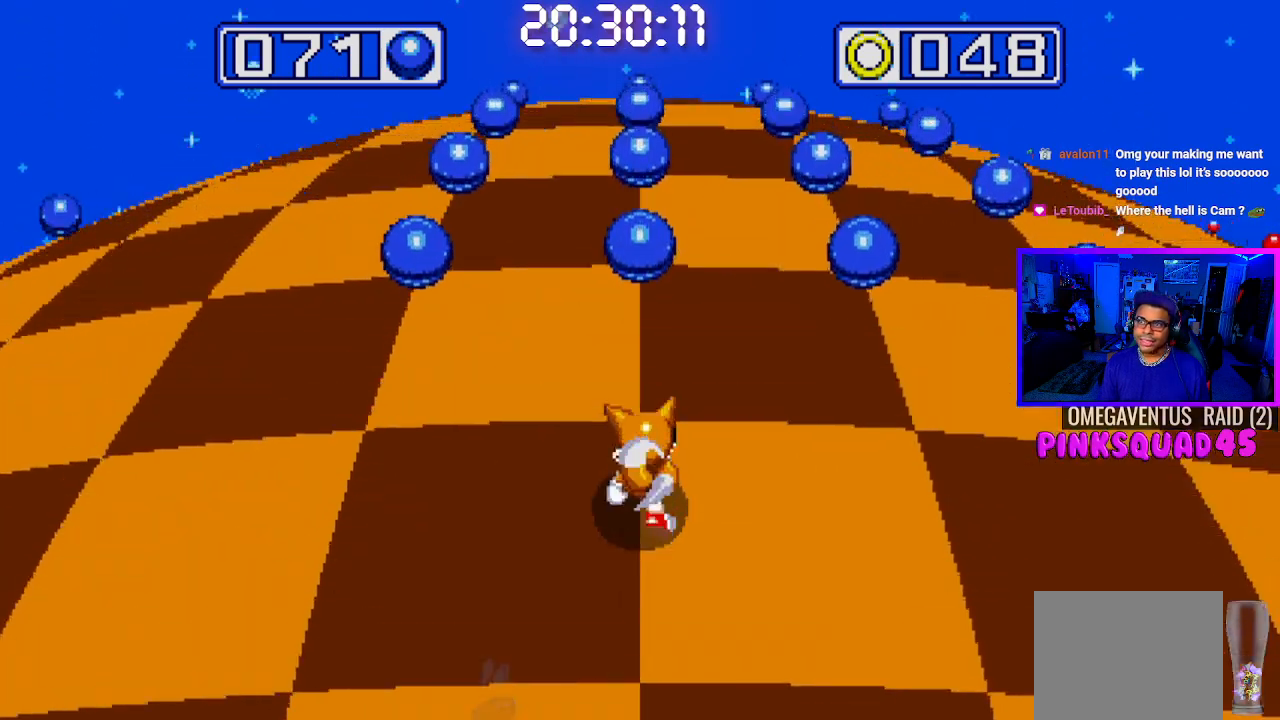
{"buttons": [], "left_stick": "center", "right_stick": "center", "events": [[167, "DPAD_LEFT", "down"], [350, "DPAD_LEFT", "up"]]}
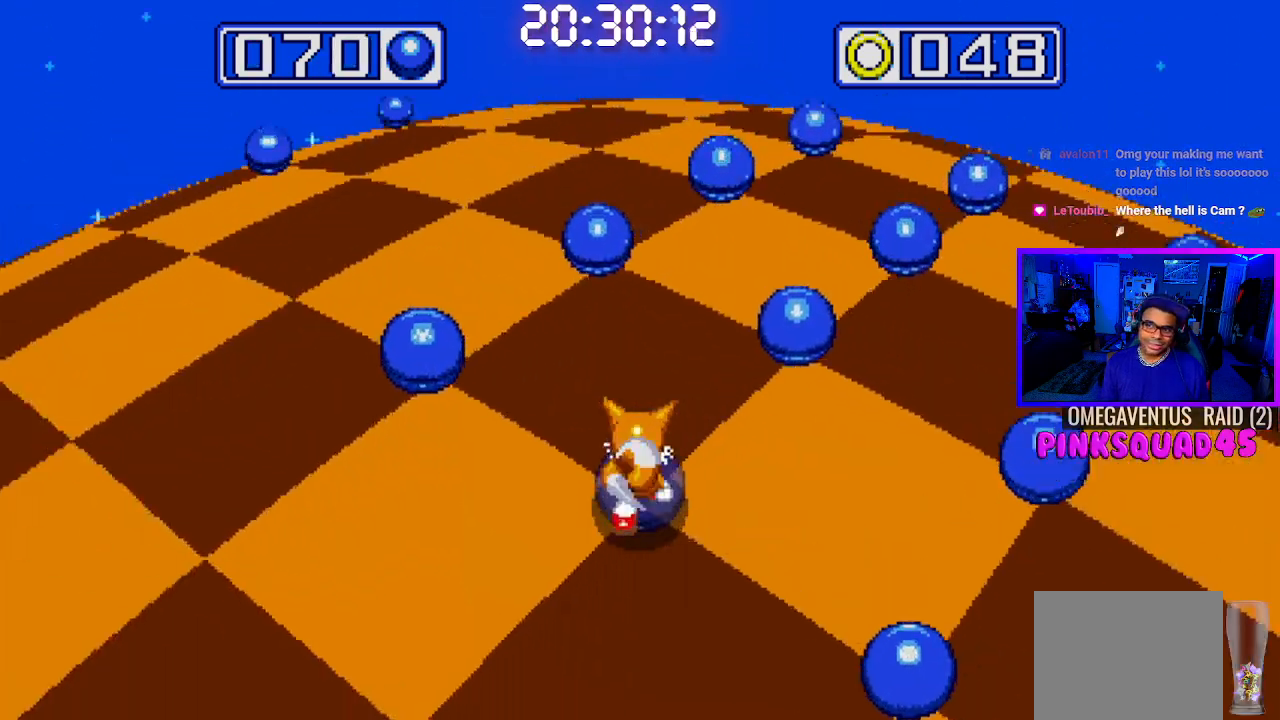
{"buttons": [], "left_stick": "center", "right_stick": "center", "events": [[200, "DPAD_RIGHT", "down"], [417, "DPAD_RIGHT", "up"]]}
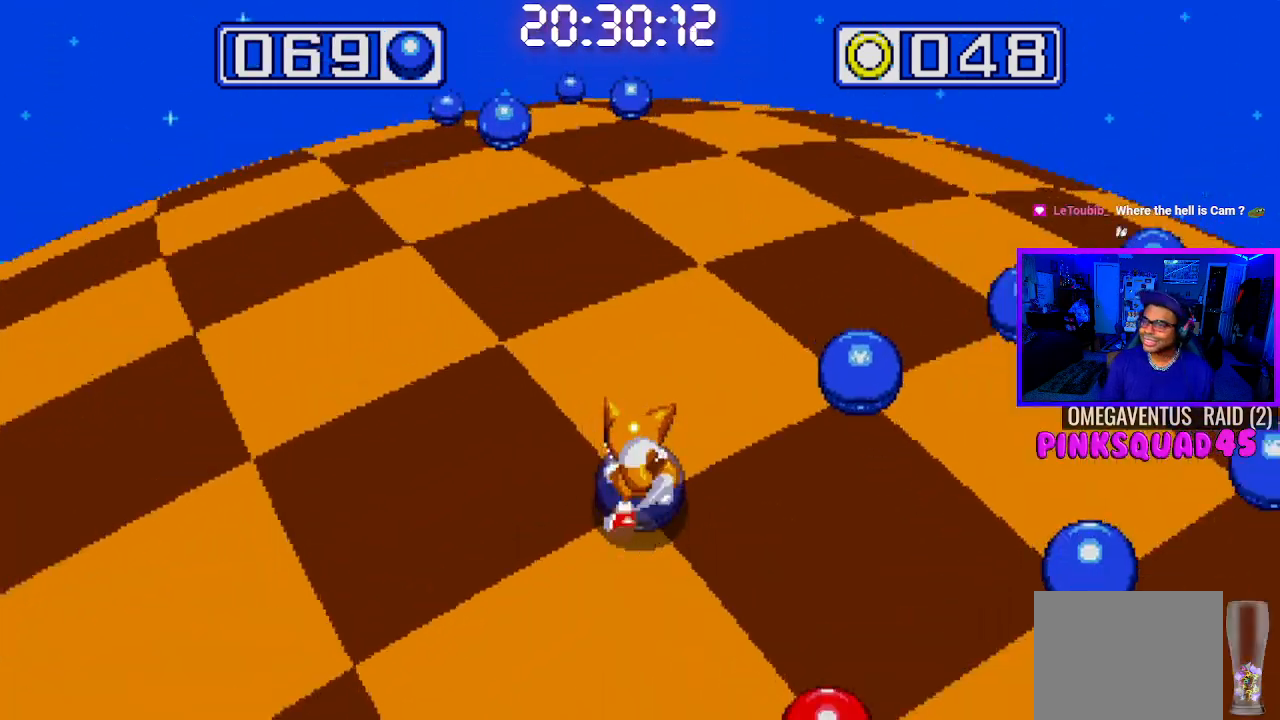
{"buttons": [], "left_stick": "center", "right_stick": "center", "events": []}
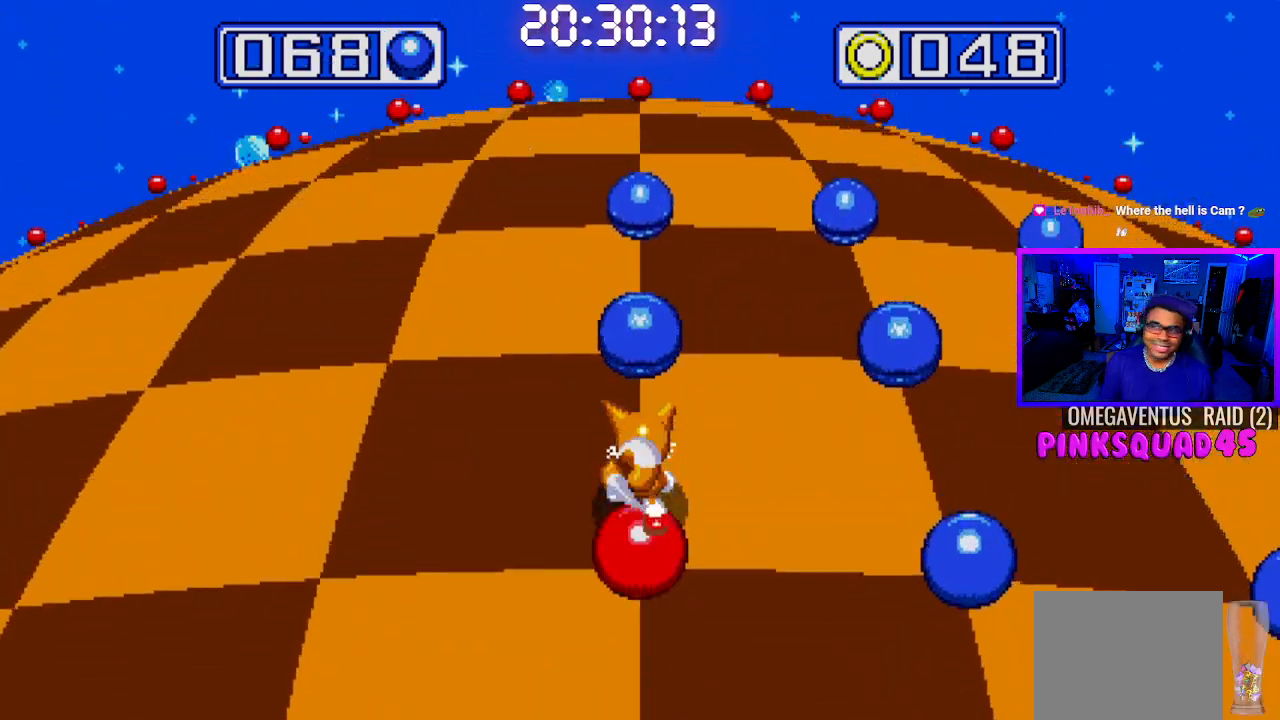
{"buttons": ["DPAD_RIGHT"], "left_stick": "center", "right_stick": "center", "events": [[350, "DPAD_RIGHT", "down"]]}
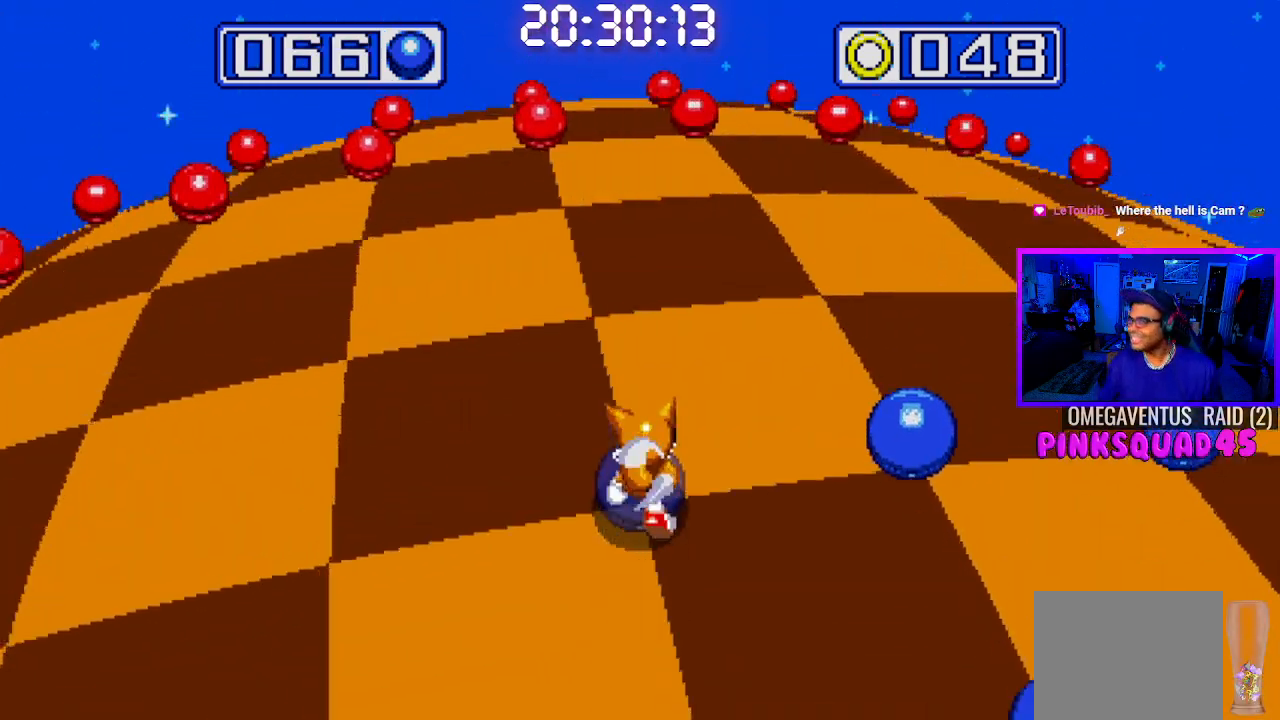
{"buttons": [], "left_stick": "center", "right_stick": "center", "events": [[50, "DPAD_RIGHT", "up"]]}
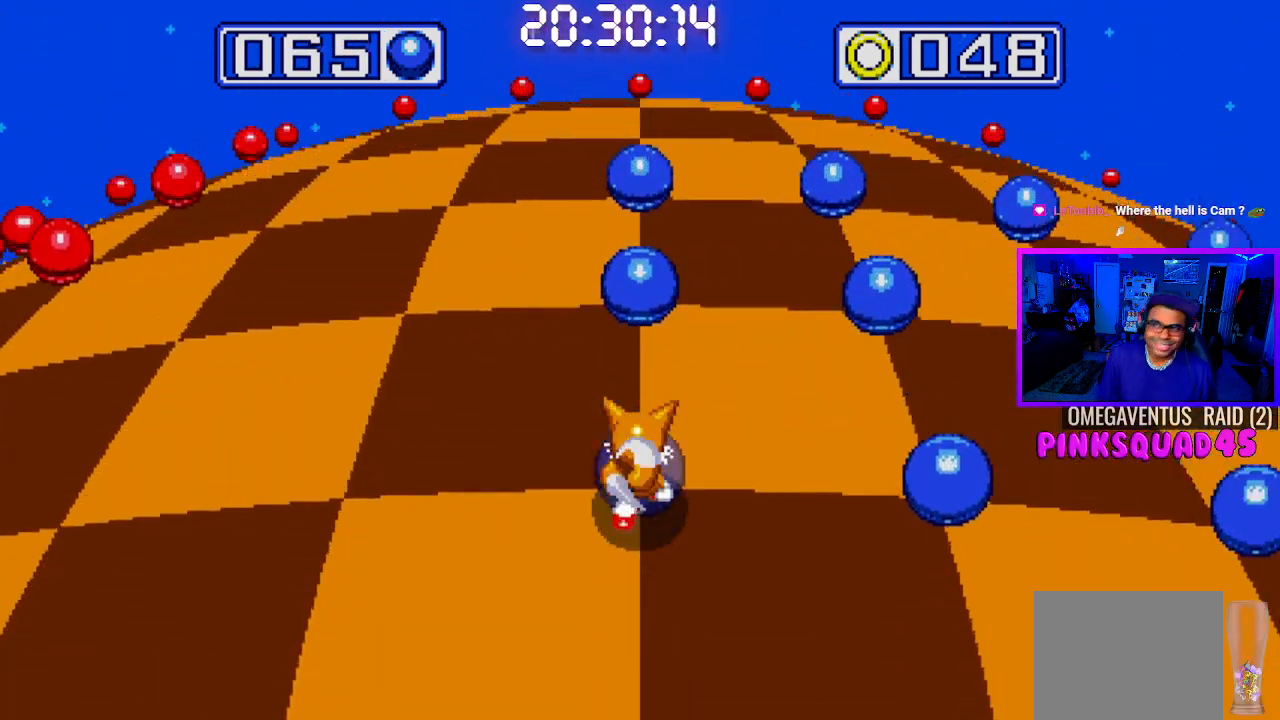
{"buttons": ["DPAD_RIGHT"], "left_stick": "center", "right_stick": "center", "events": [[433, "DPAD_RIGHT", "down"]]}
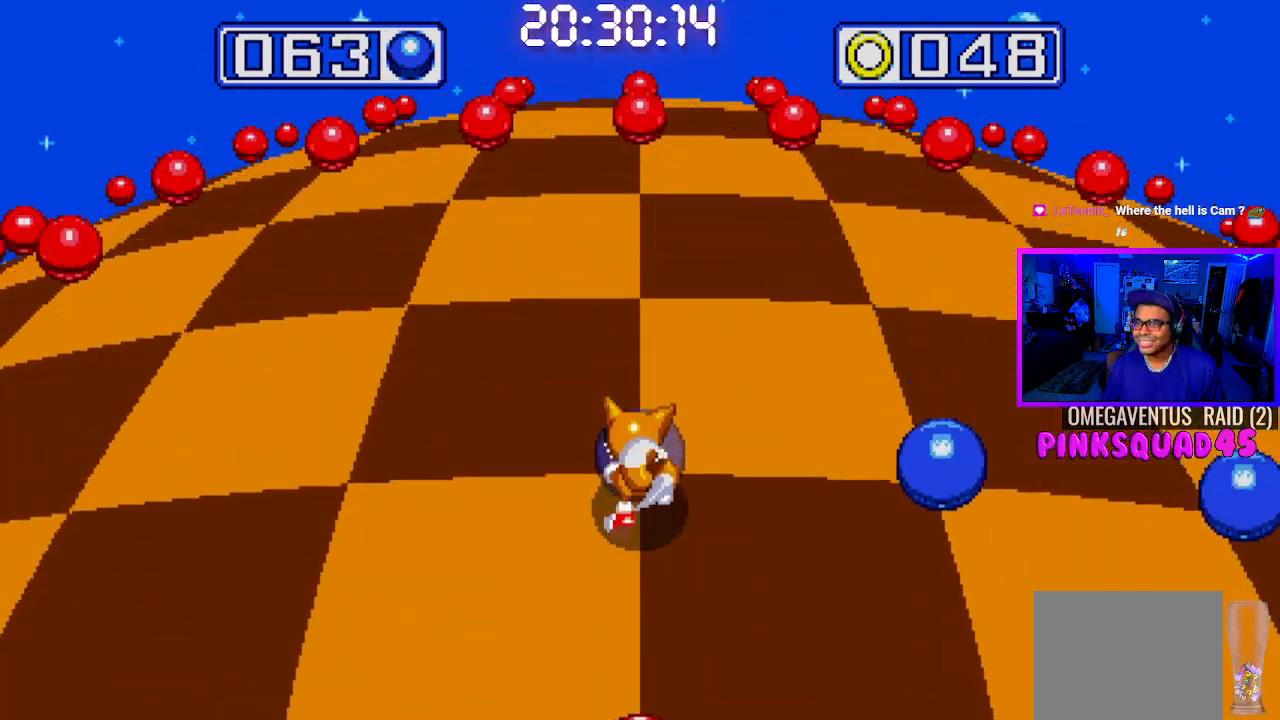
{"buttons": [], "left_stick": "center", "right_stick": "center", "events": [[117, "DPAD_RIGHT", "up"]]}
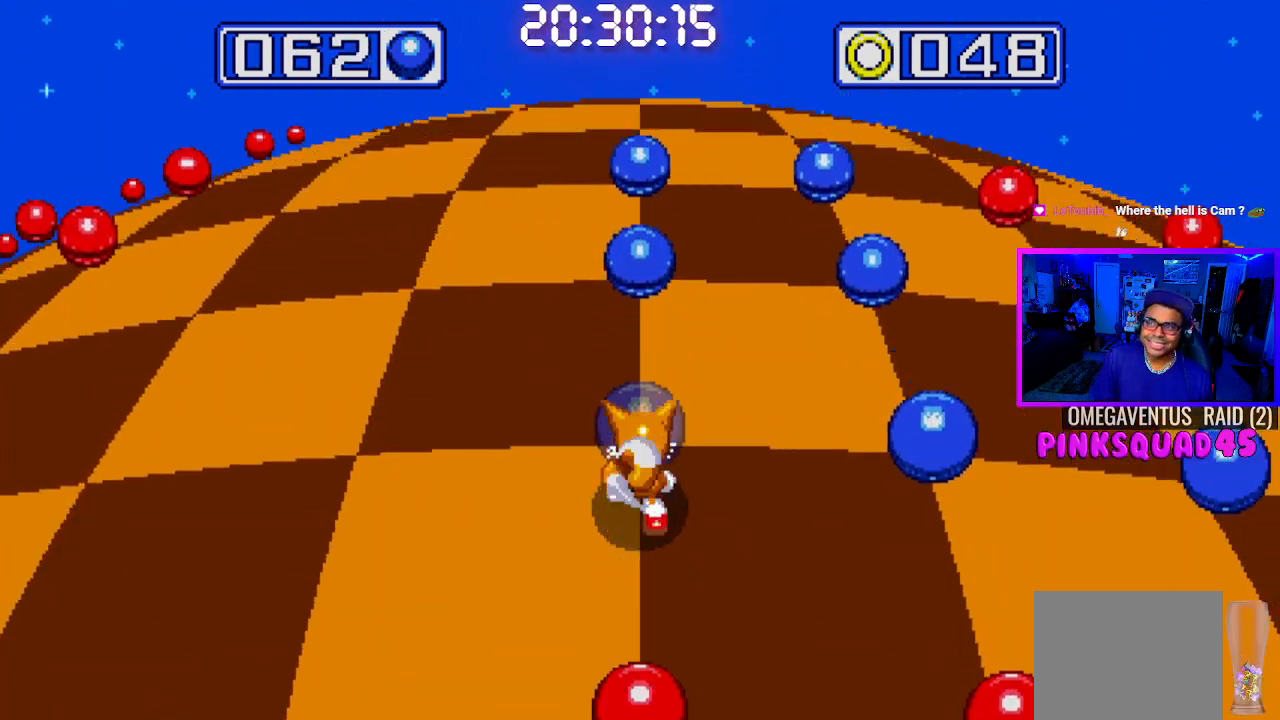
{"buttons": ["DPAD_RIGHT"], "left_stick": "center", "right_stick": "center", "events": [[483, "DPAD_RIGHT", "down"]]}
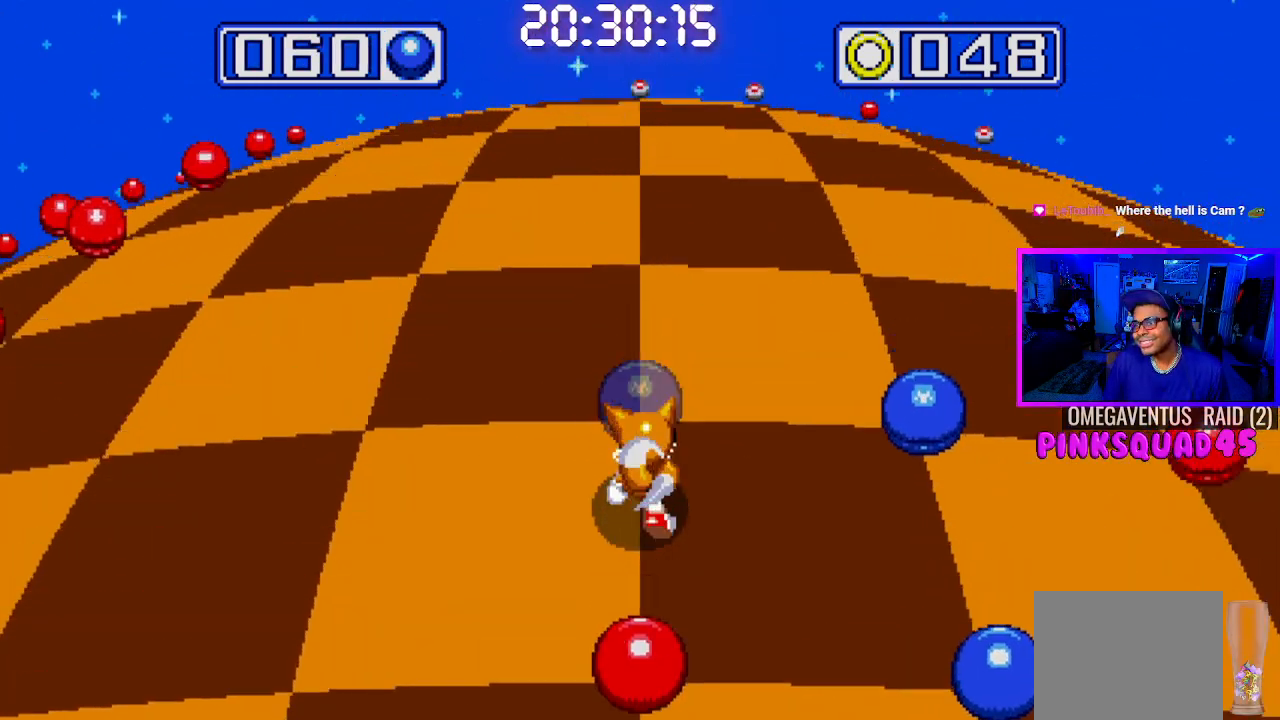
{"buttons": [], "left_stick": "center", "right_stick": "center", "events": [[167, "DPAD_RIGHT", "up"]]}
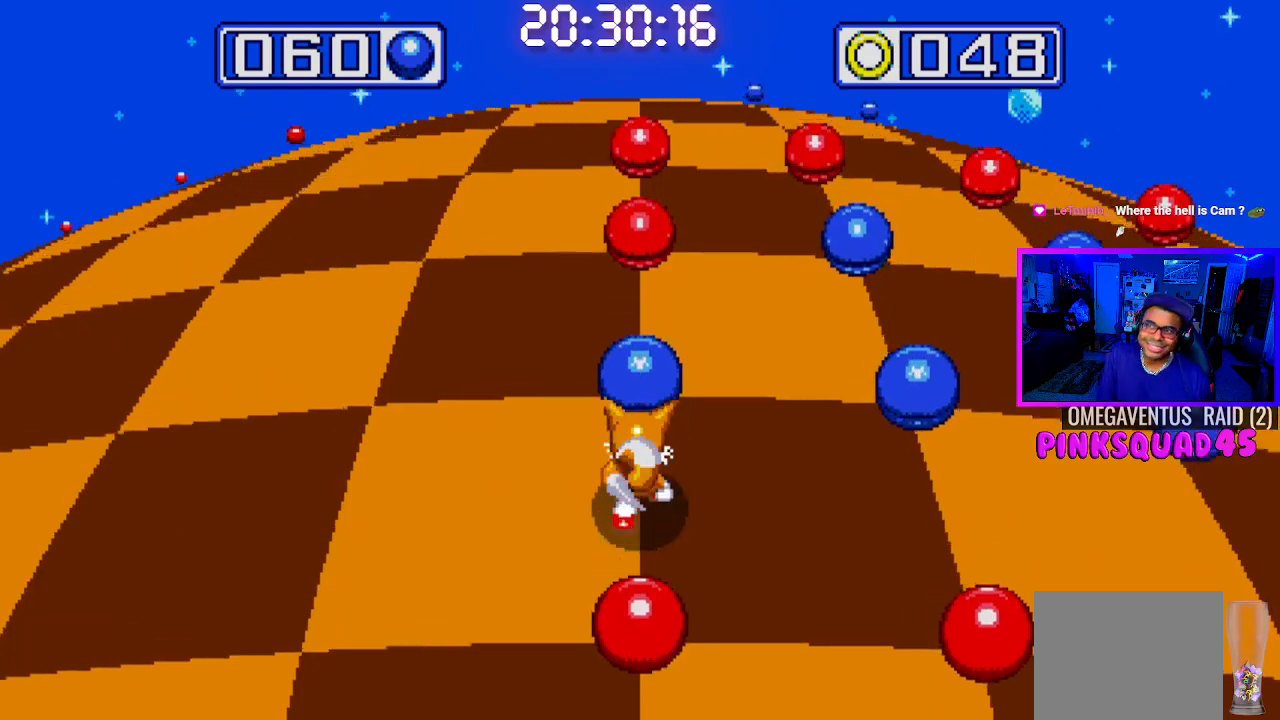
{"buttons": ["DPAD_RIGHT"], "left_stick": "center", "right_stick": "center", "events": [[483, "DPAD_RIGHT", "down"]]}
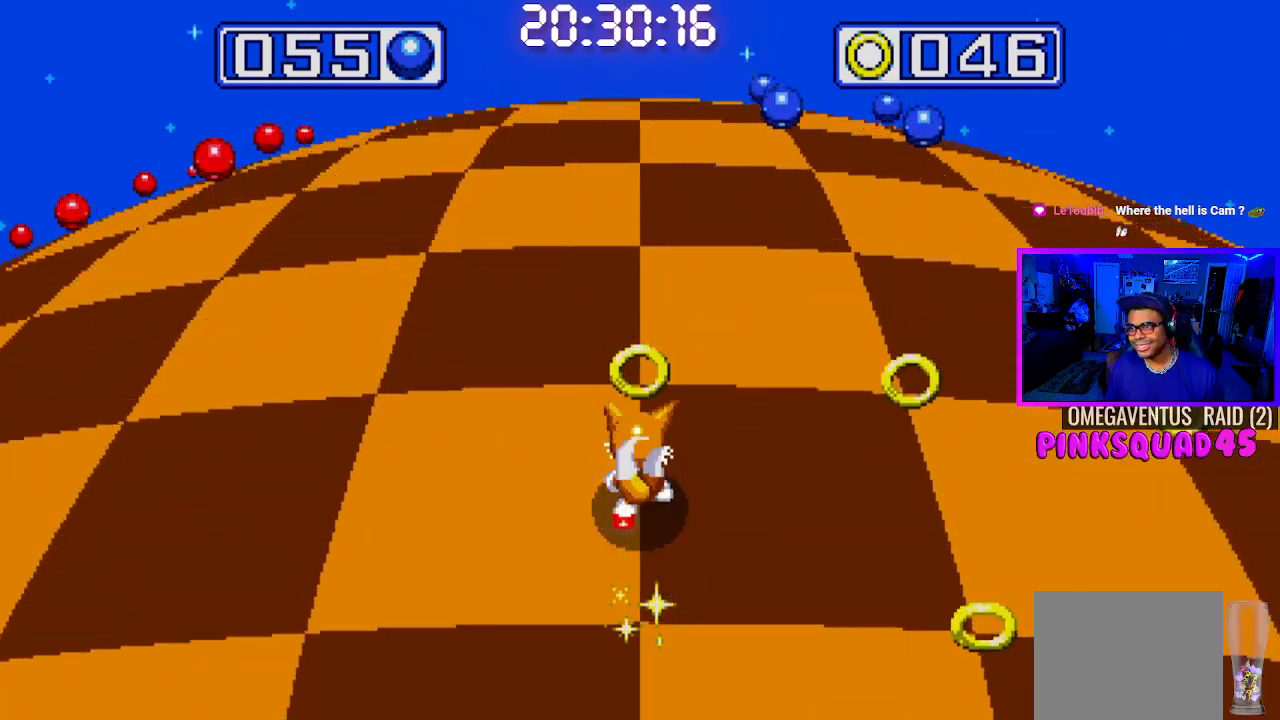
{"buttons": [], "left_stick": "center", "right_stick": "center", "events": [[167, "DPAD_RIGHT", "up"]]}
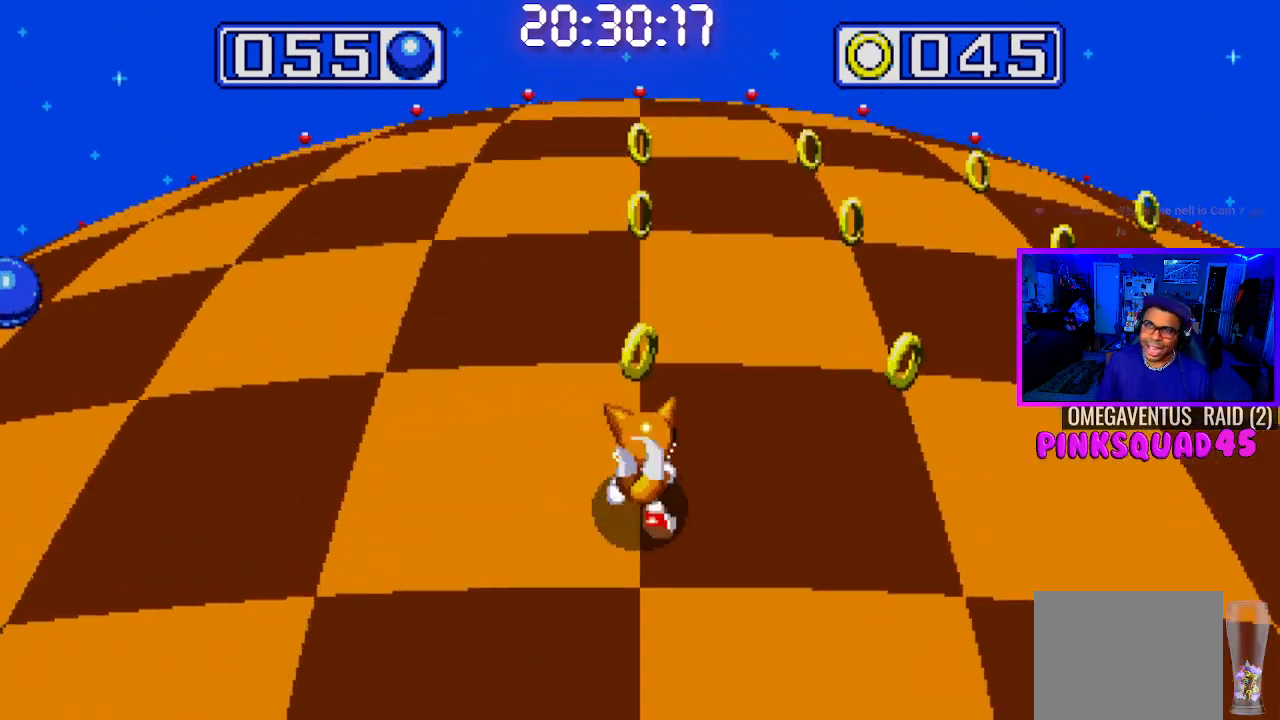
{"buttons": [], "left_stick": "center", "right_stick": "center", "events": []}
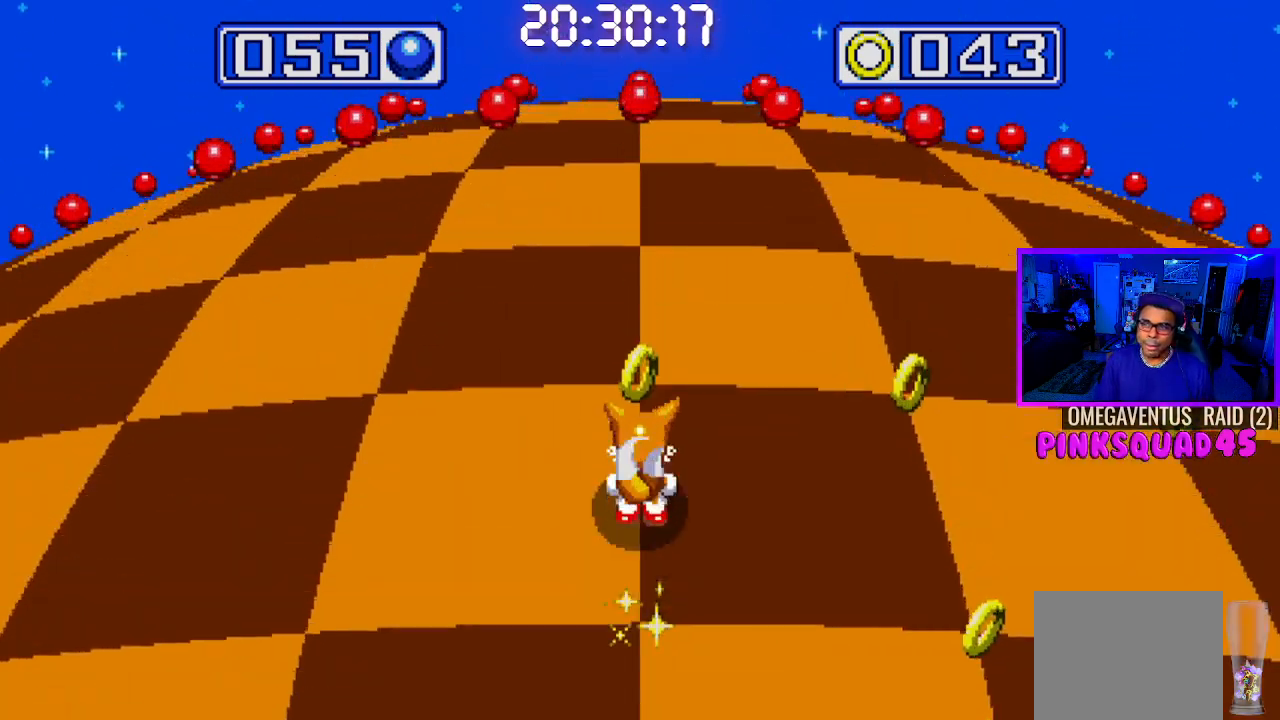
{"buttons": [], "left_stick": "center", "right_stick": "center", "events": [[83, "DPAD_RIGHT", "down"], [233, "DPAD_RIGHT", "up"]]}
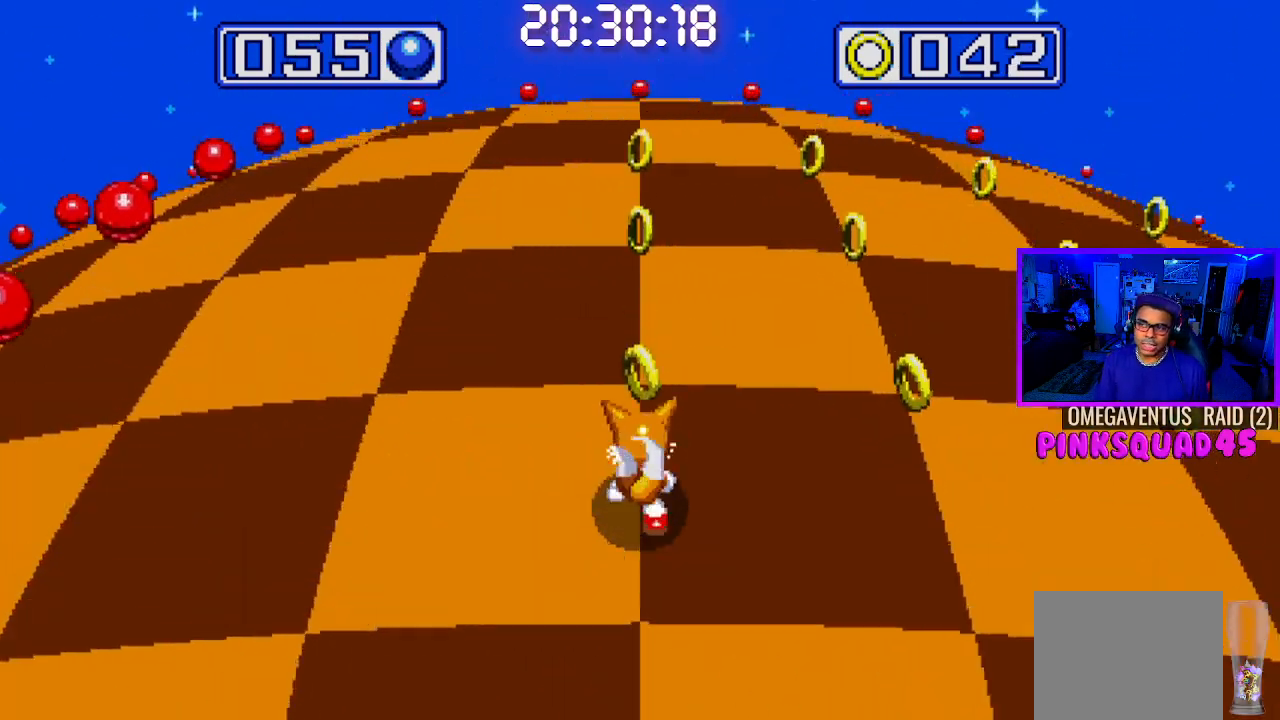
{"buttons": ["DPAD_RIGHT"], "left_stick": "center", "right_stick": "center", "events": [[417, "DPAD_RIGHT", "down"]]}